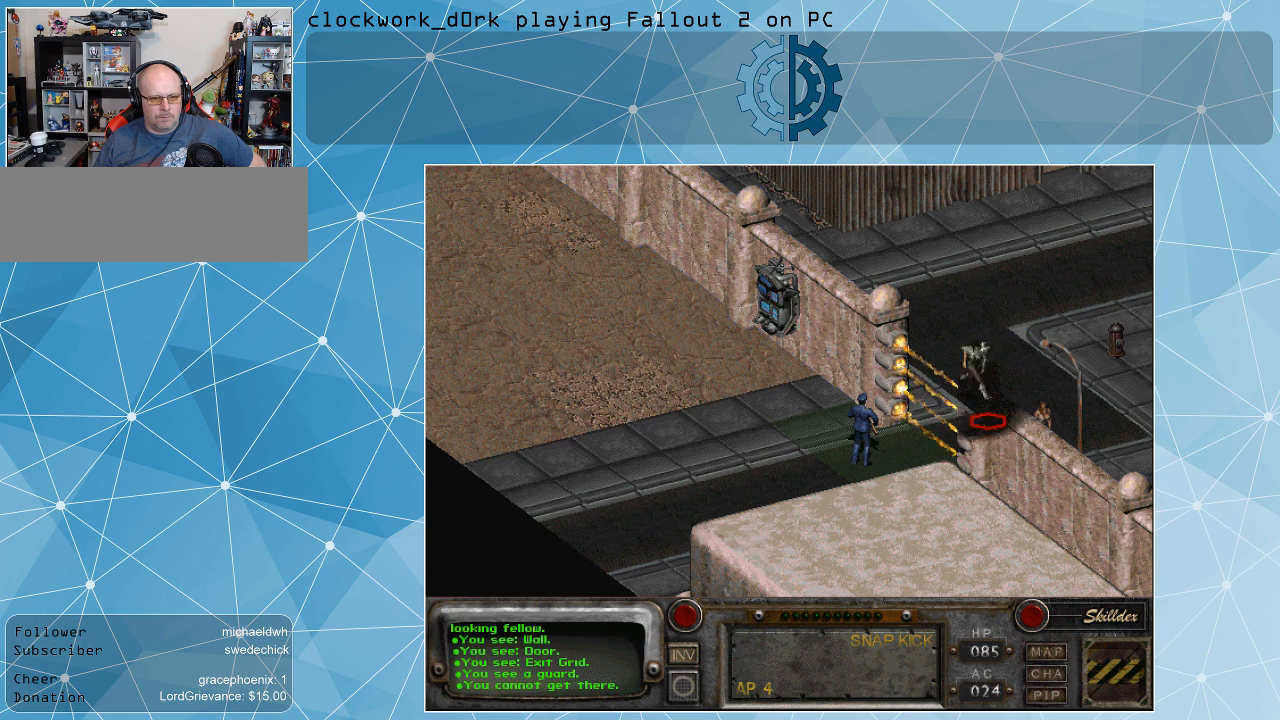
Gameplay with keyboard and mouse; each line is a JSON object with the keys and mouse buttons held at the frame after it. "events" lists presses ("down") and releases ("up") of ".", "/", "0", "1", "2", "3", "4", "5", "6", "7", "8", "9", "a", "alt_l", "alt_r", "b", "backslash", "backspace", "c", "caps_lock", "comma", "ctrl_l", "ctrl_r", "d", "e", "equals", "f", "g", "h", "i", "j", "k", "l", "lbracket", "m", "minus", "n", "o", "p", "q", "quote", "r", "rbracket", "return", "s", "semicolon", "shift_l", "shift_r", "space", "super", "t", "tab", "tilde", "u", "v", "w", "x", "y", "z", "mouse_left" and "mouse_right" between this image and that frame as [ms after this image, input, new state], when the widget could be followed in between. "mouse_left", "mouse_right" = the "left", "right" buttons of the "mouse" list. No other keys are recorded. Not read: mouse_move.
{"keys": [], "mouse": [], "events": []}
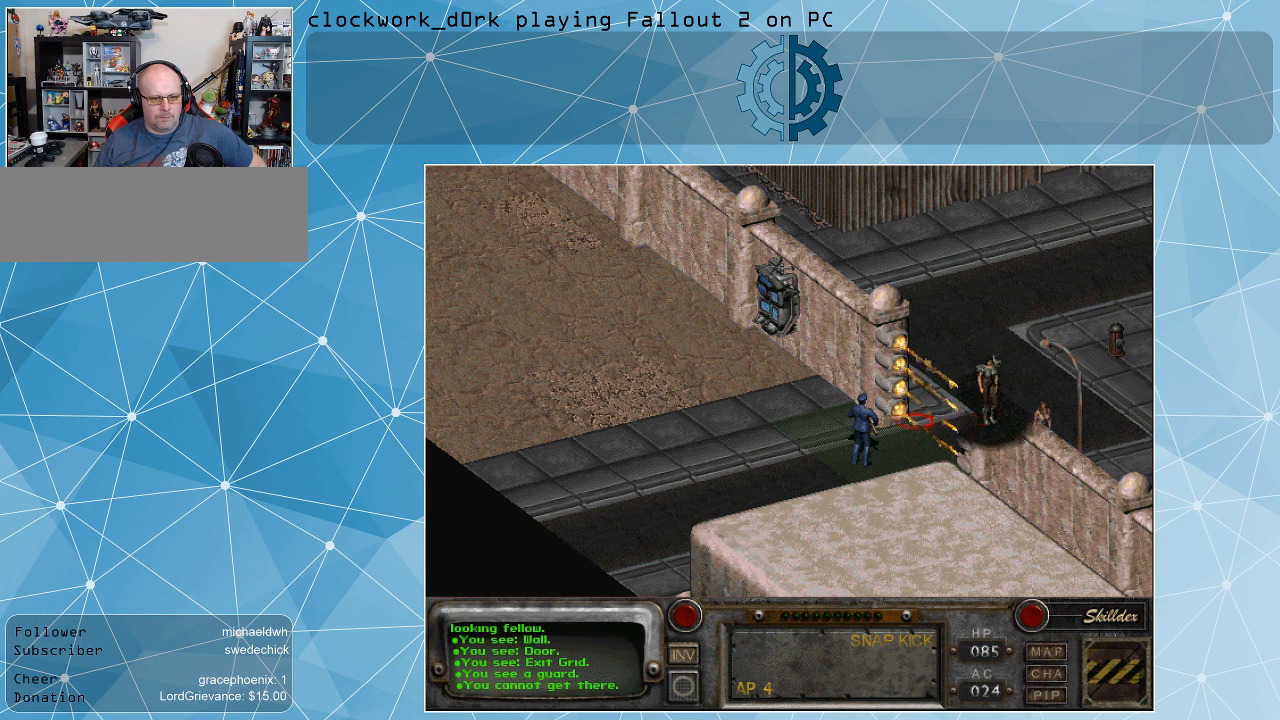
{"keys": [], "mouse": [], "events": [[200, "mouse_right", "down"], [300, "mouse_right", "up"]]}
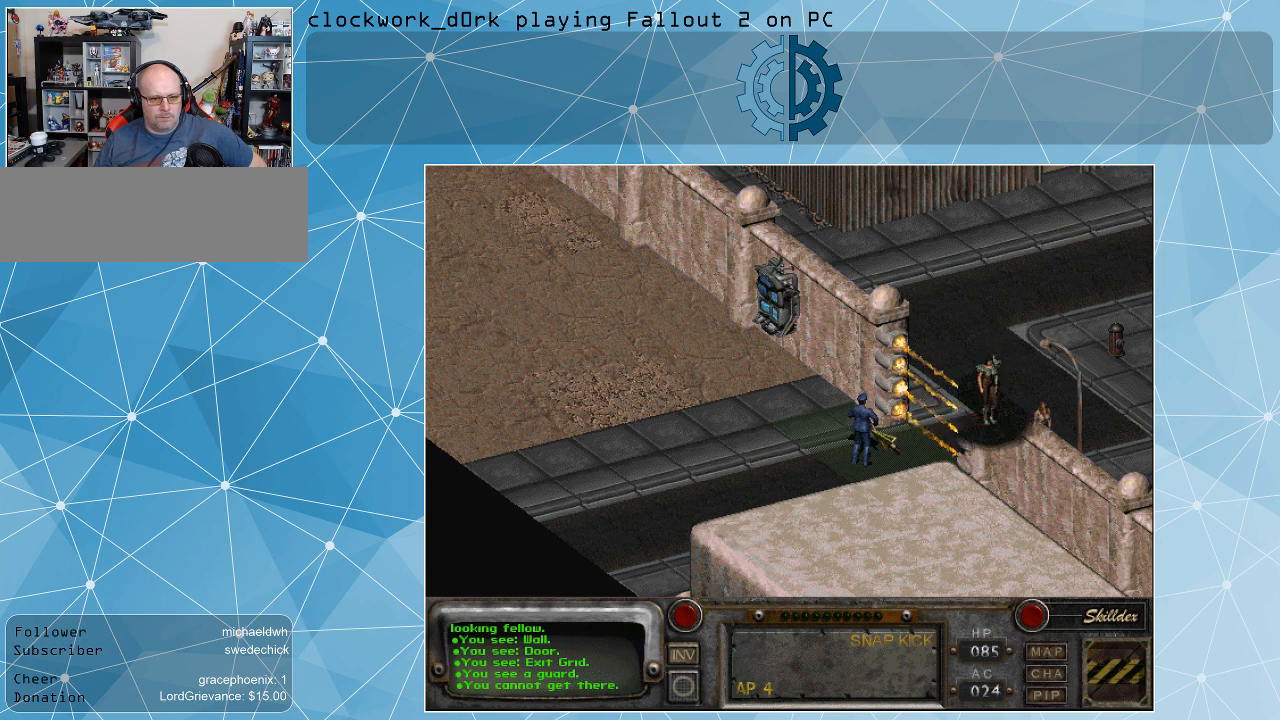
{"keys": [], "mouse": [], "events": []}
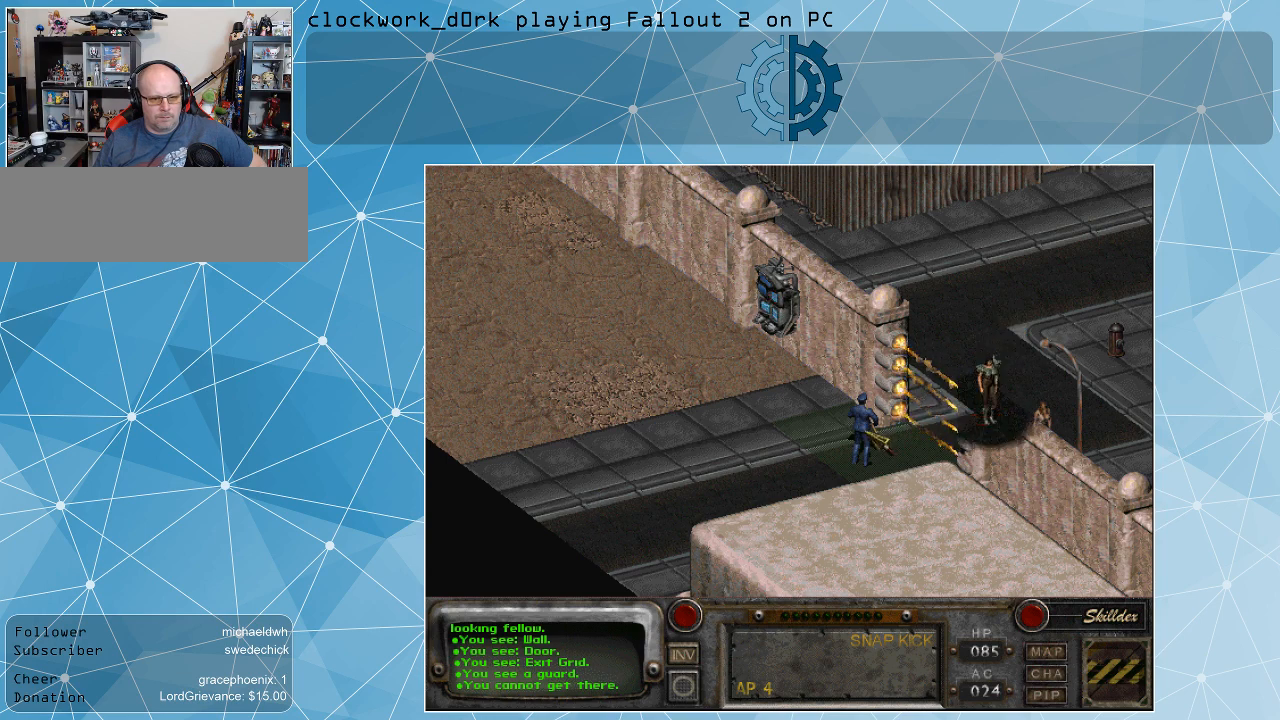
{"keys": [], "mouse": [], "events": [[367, "mouse_left", "down"], [467, "mouse_left", "up"]]}
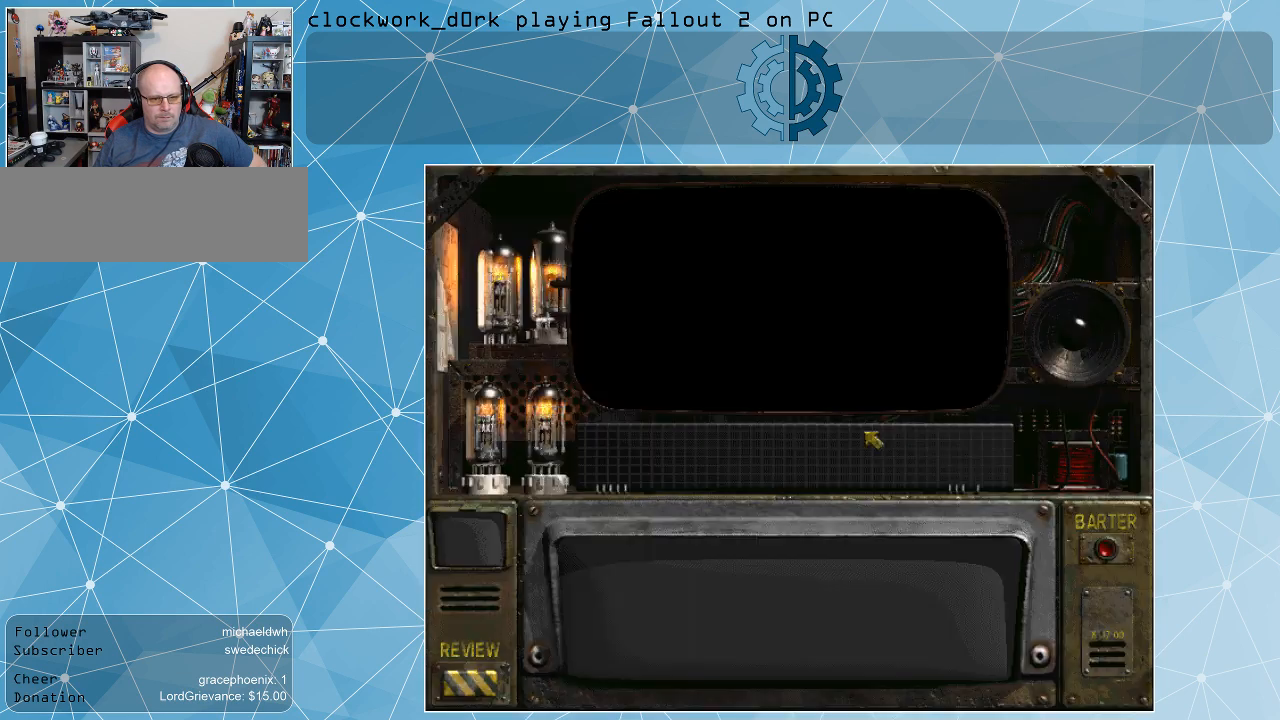
{"keys": [], "mouse": [], "events": []}
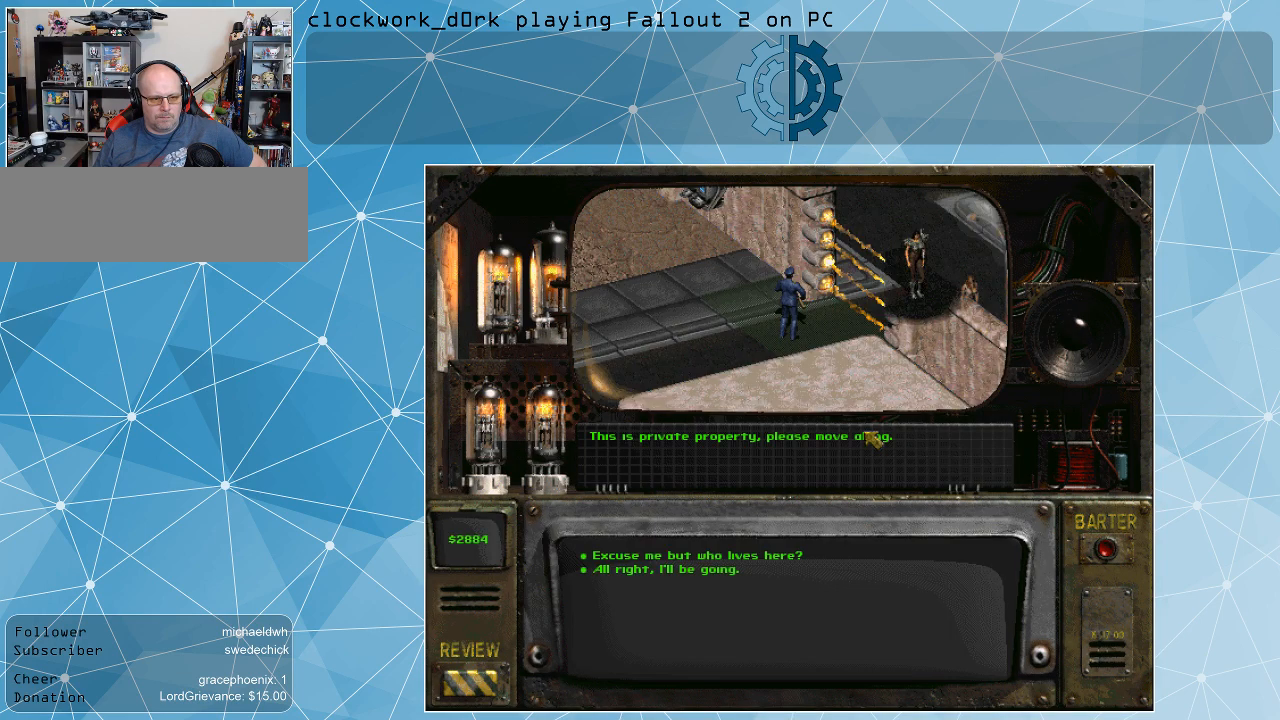
{"keys": [], "mouse": [], "events": []}
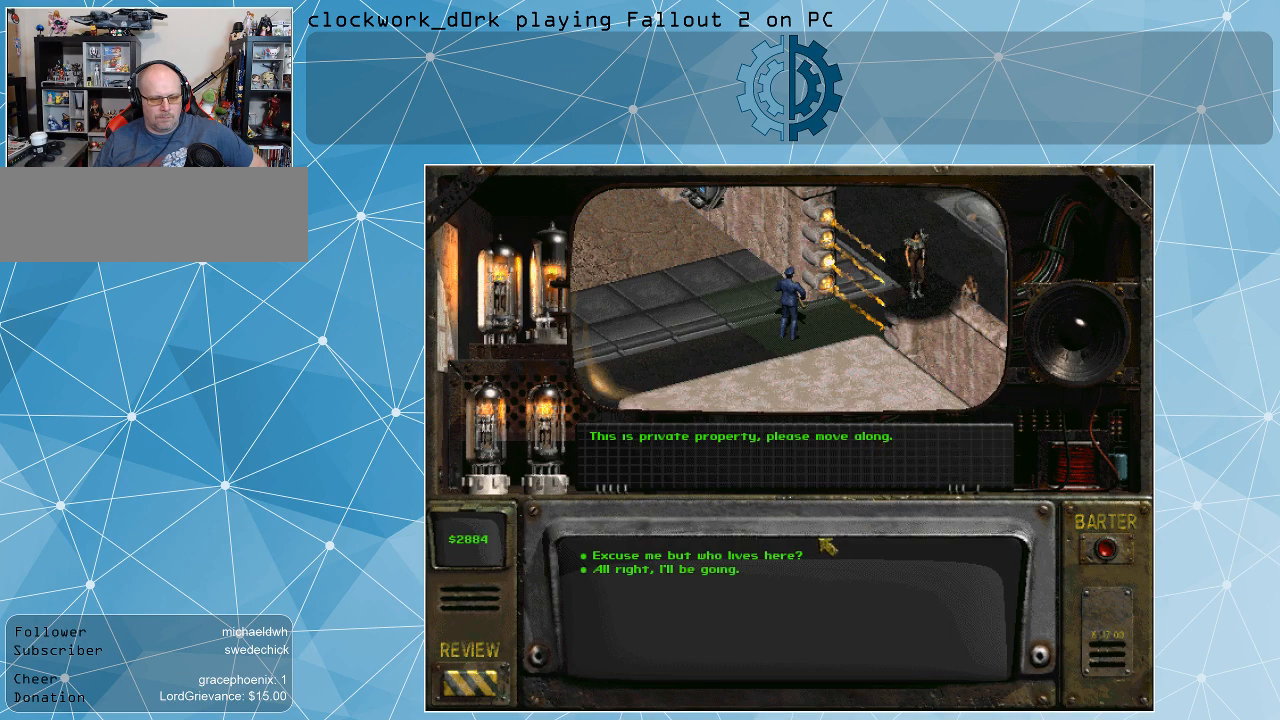
{"keys": [], "mouse": [], "events": []}
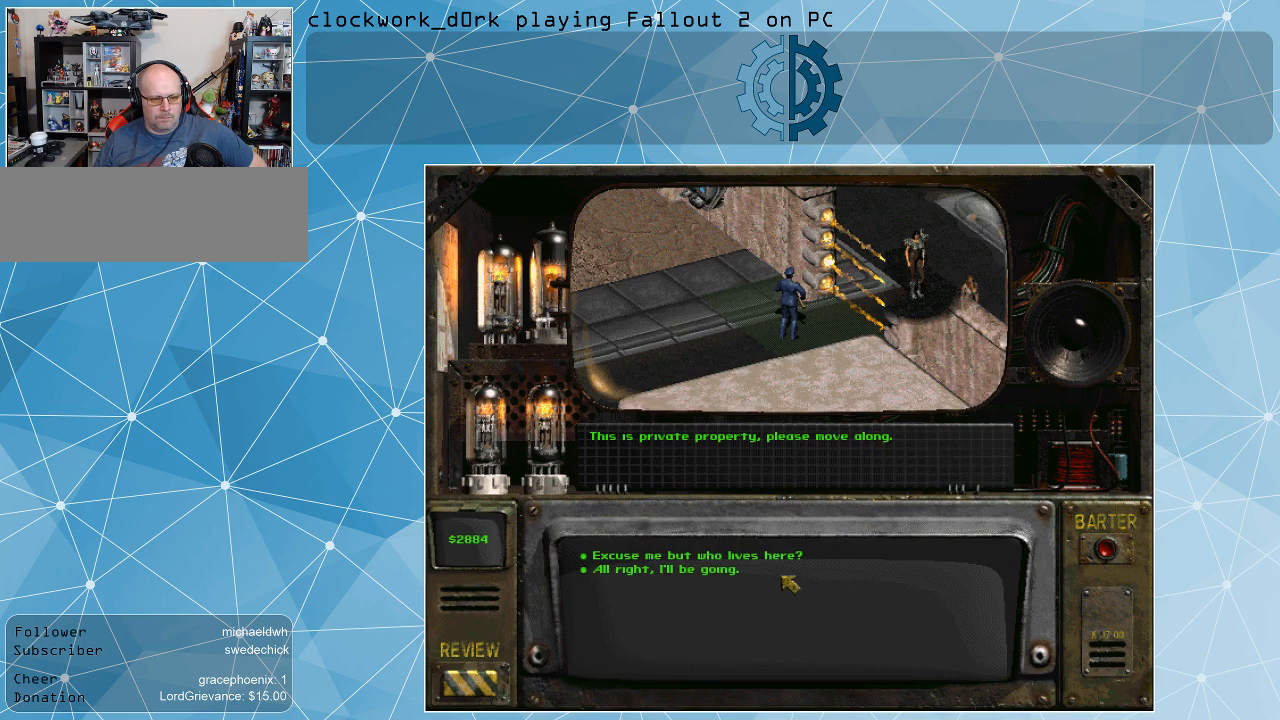
{"keys": [], "mouse": [], "events": []}
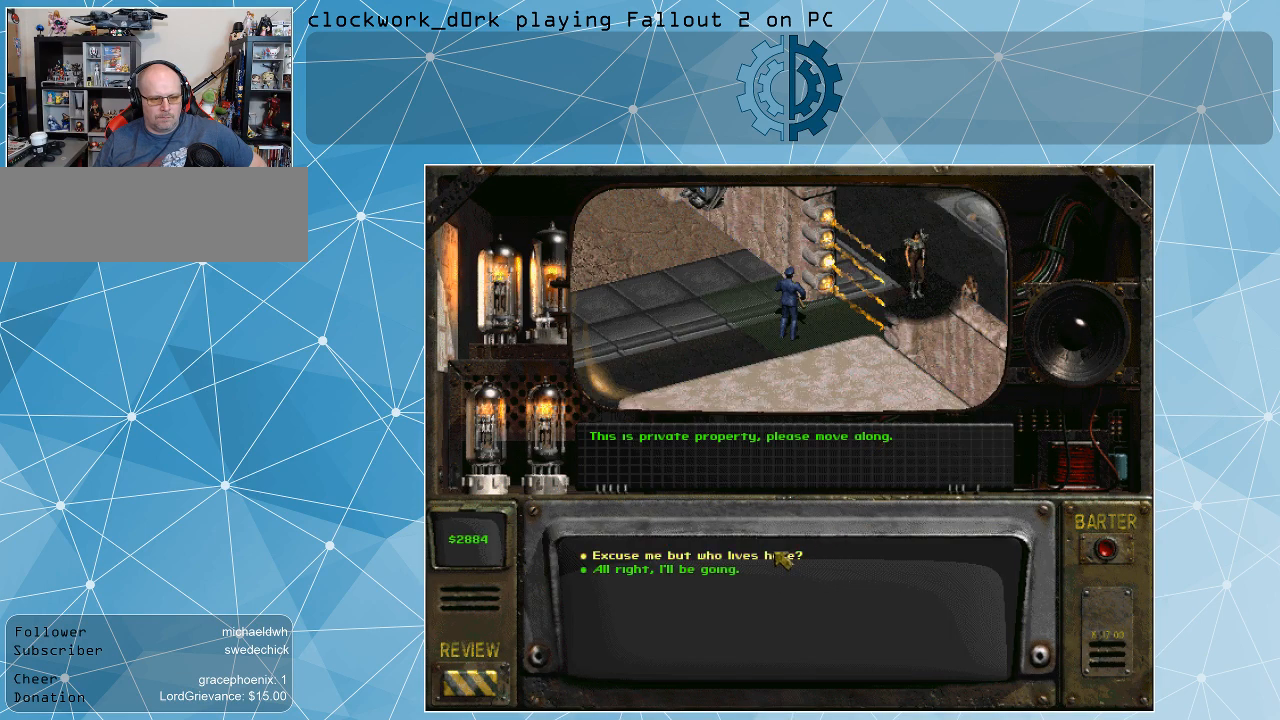
{"keys": [], "mouse": [], "events": []}
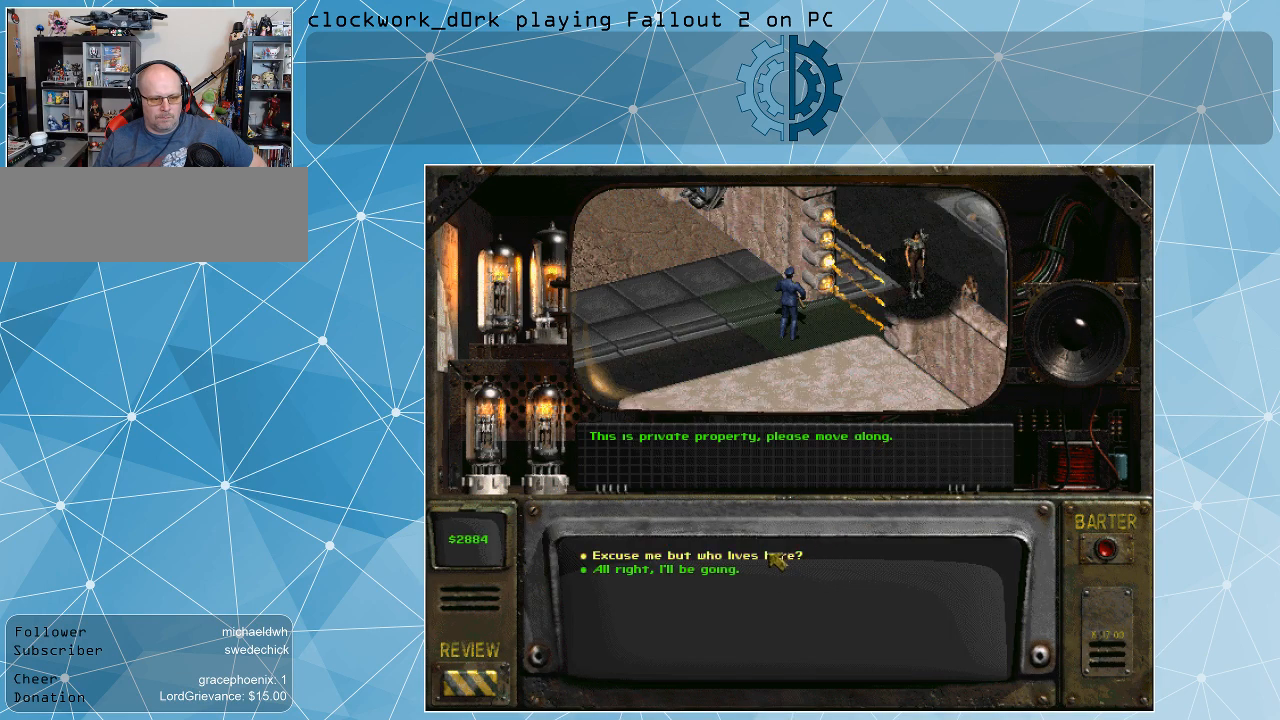
{"keys": [], "mouse": [], "events": [[34, "mouse_left", "down"], [134, "mouse_left", "up"]]}
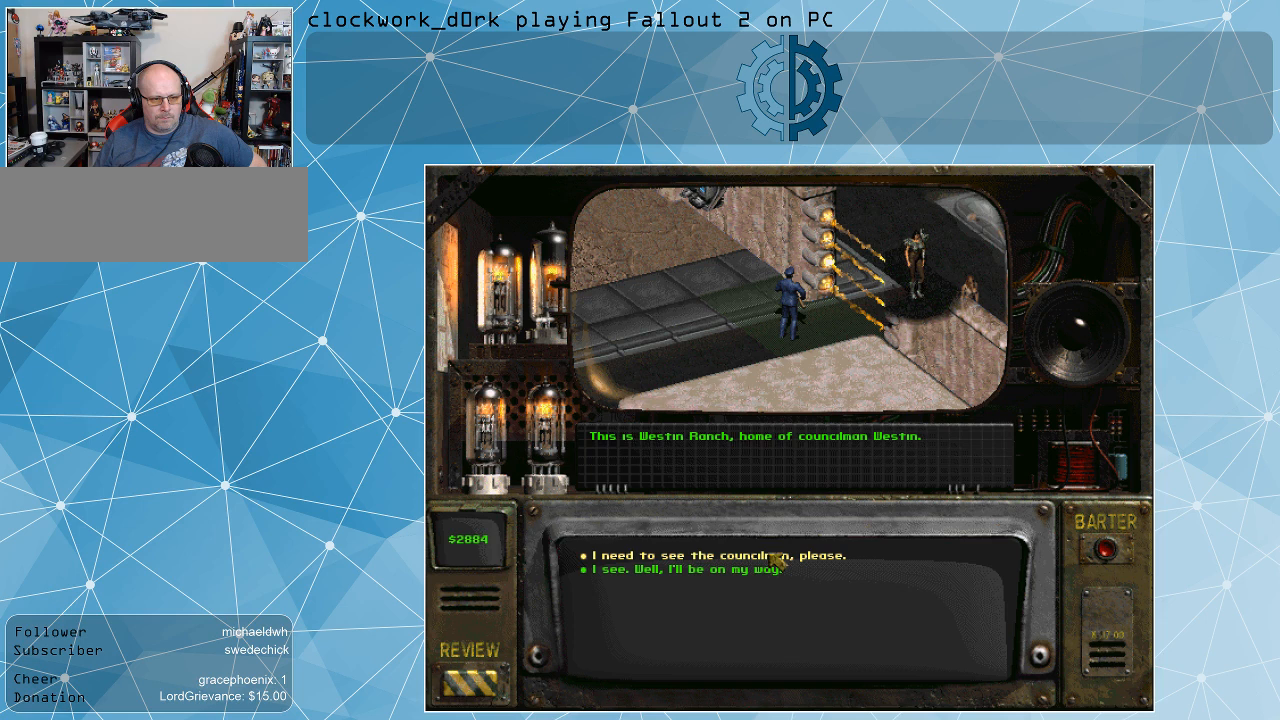
{"keys": [], "mouse": [], "events": []}
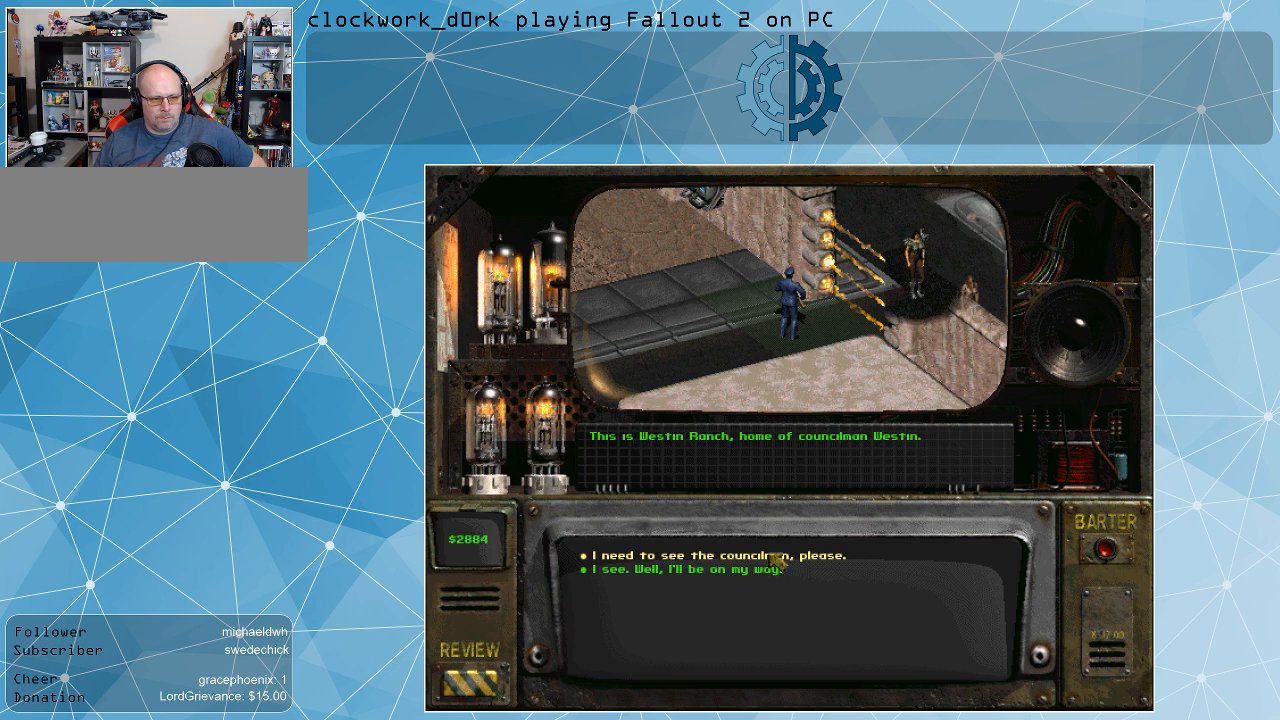
{"keys": [], "mouse": [], "events": []}
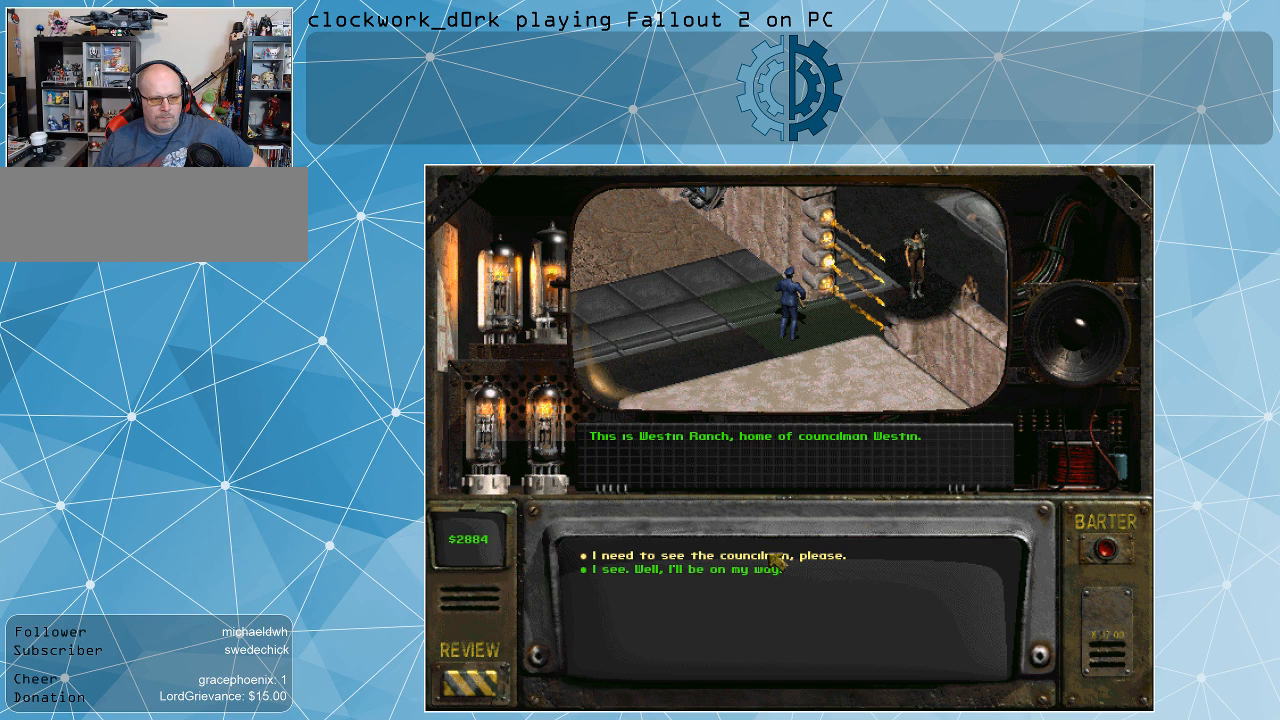
{"keys": [], "mouse": [], "events": []}
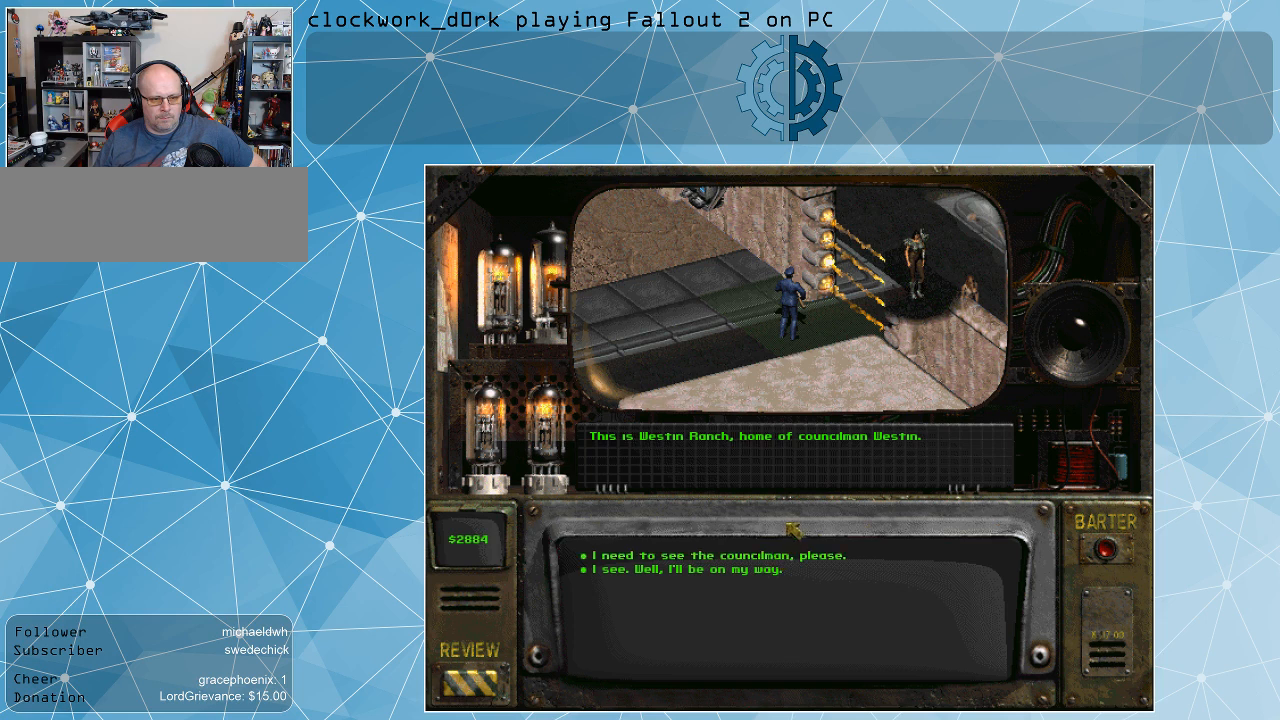
{"keys": [], "mouse": [], "events": []}
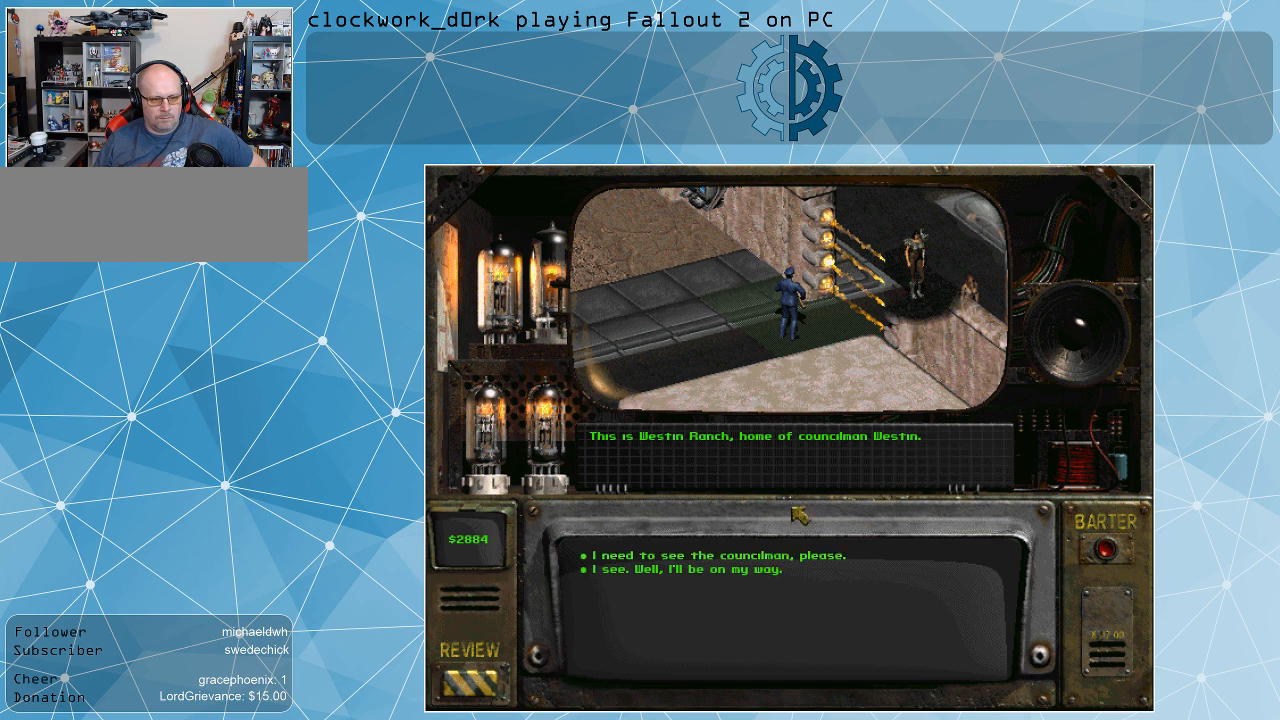
{"keys": [], "mouse": [], "events": []}
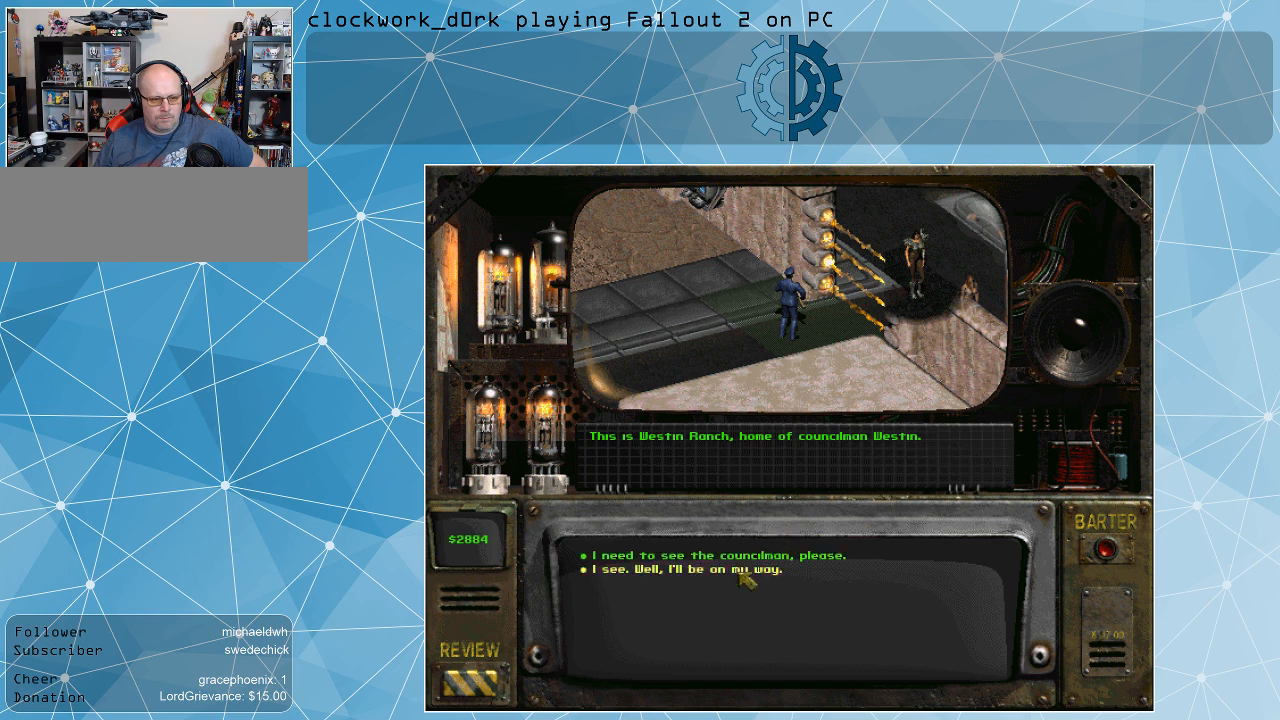
{"keys": [], "mouse": [], "events": []}
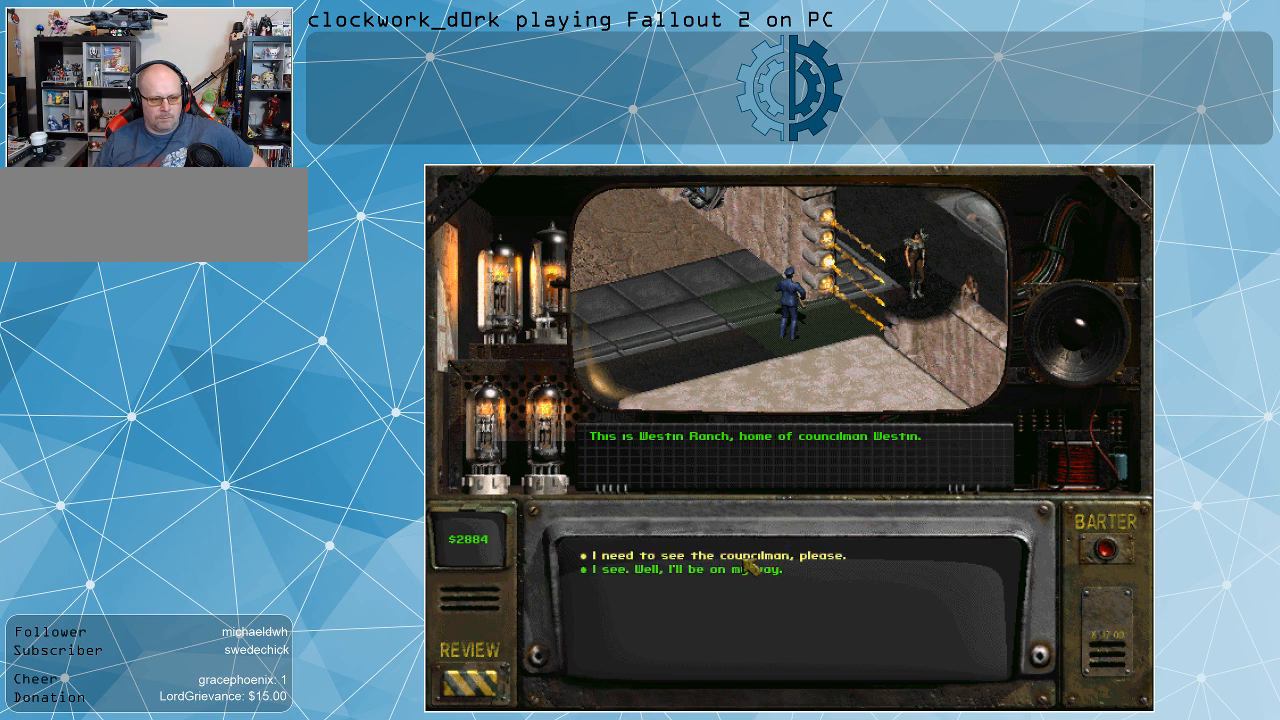
{"keys": [], "mouse": [], "events": [[100, "mouse_left", "down"], [200, "mouse_left", "up"]]}
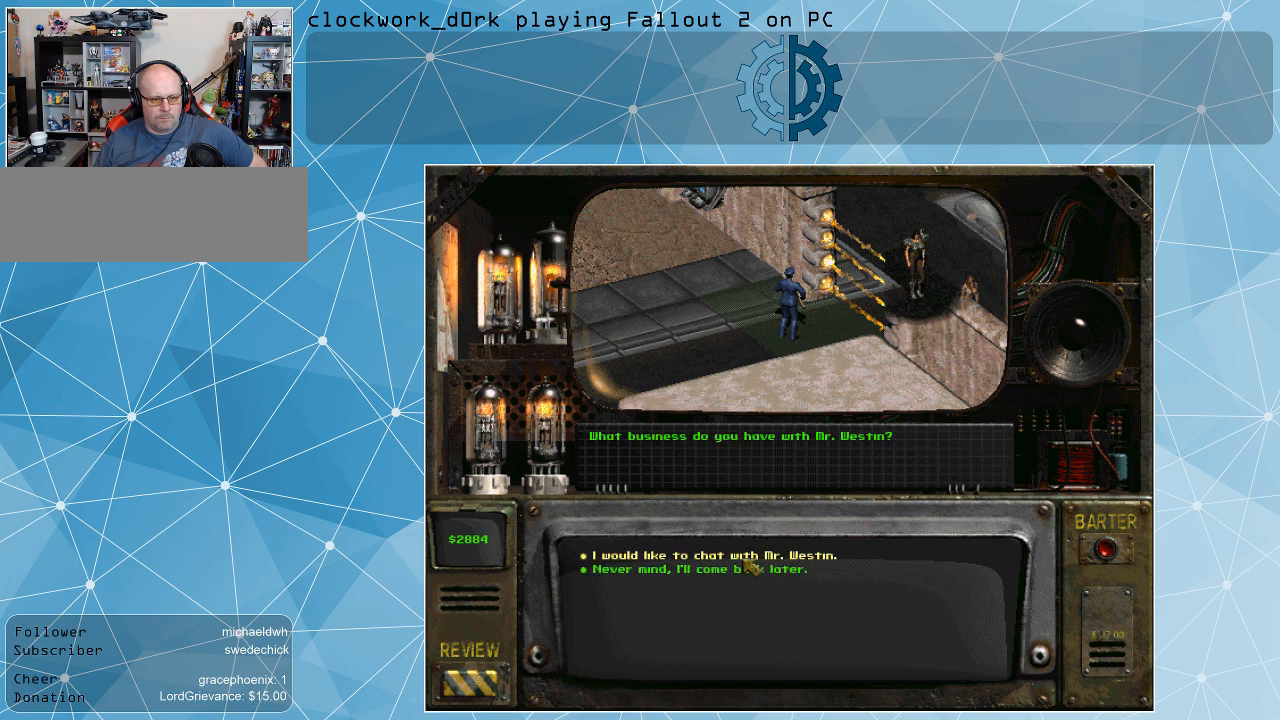
{"keys": [], "mouse": [], "events": []}
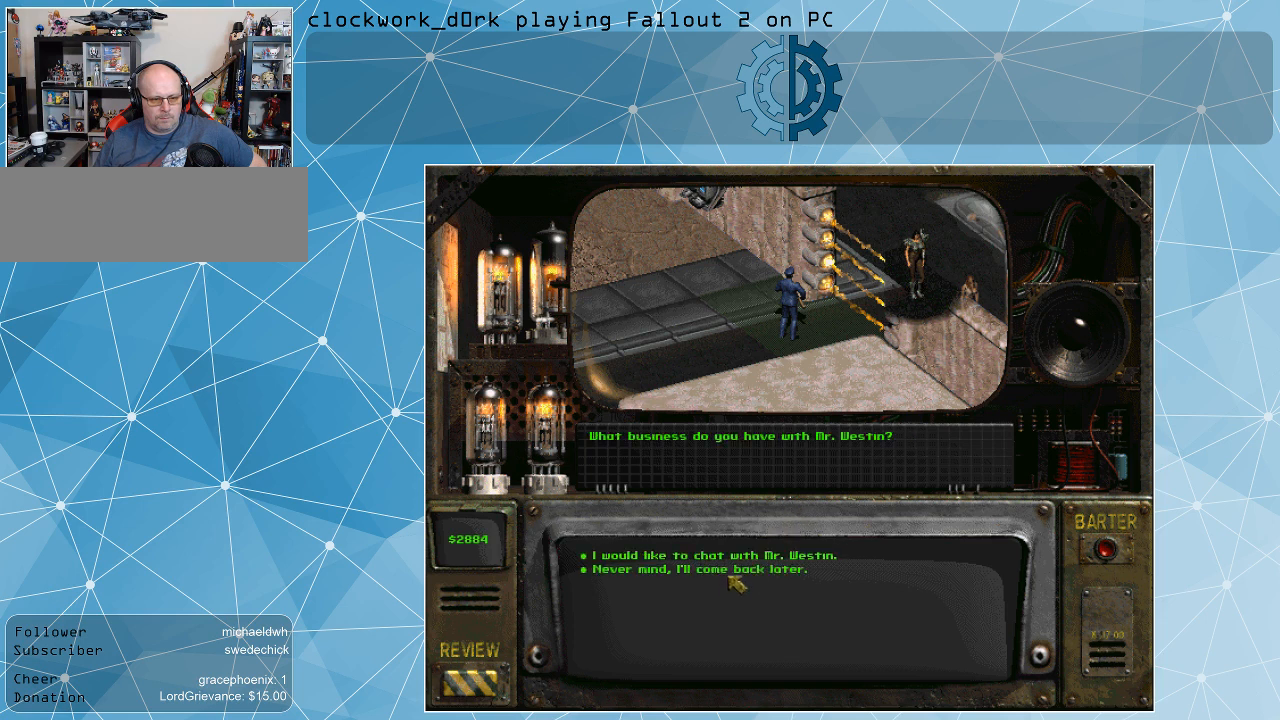
{"keys": [], "mouse": [], "events": []}
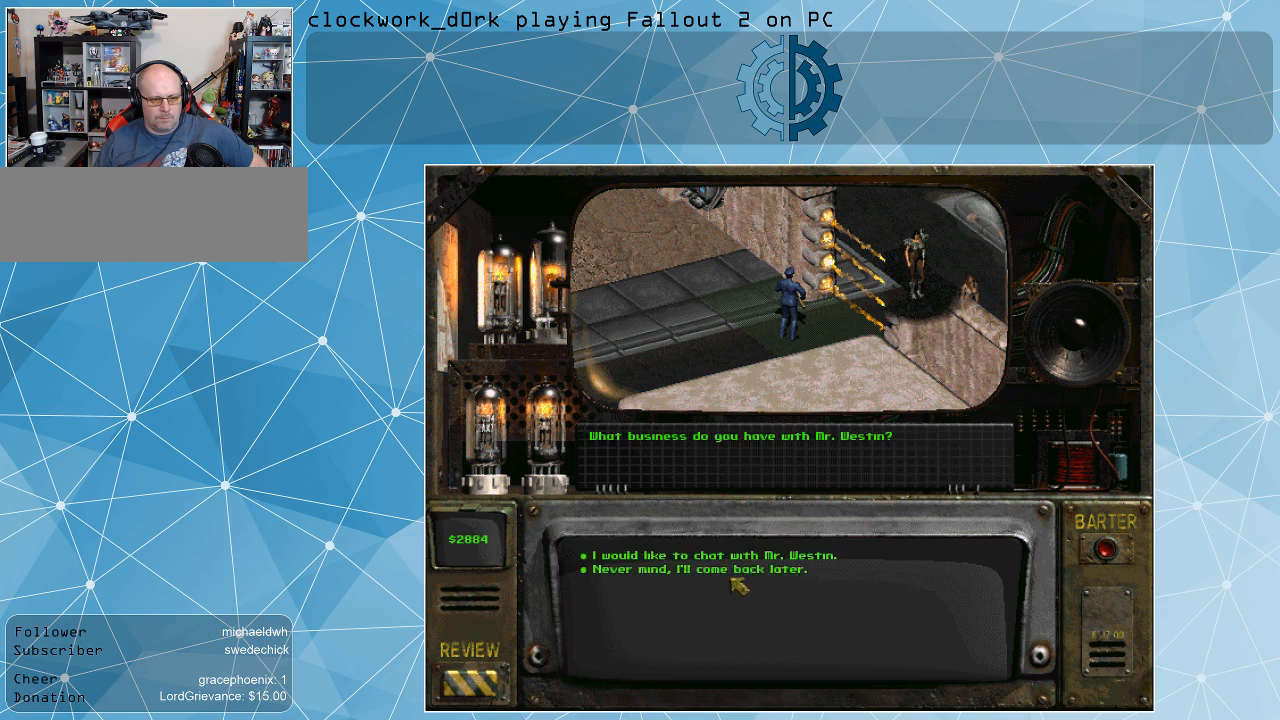
{"keys": [], "mouse": [], "events": []}
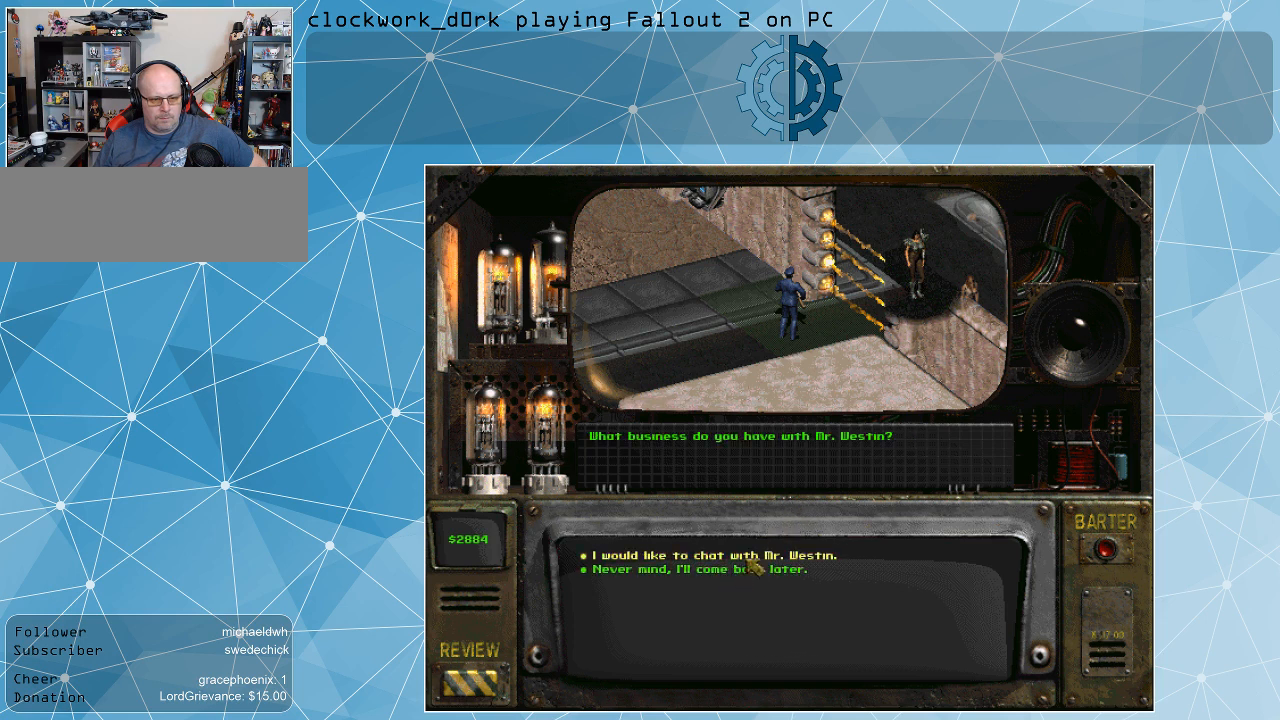
{"keys": [], "mouse": [], "events": [[134, "mouse_left", "down"], [200, "mouse_left", "up"]]}
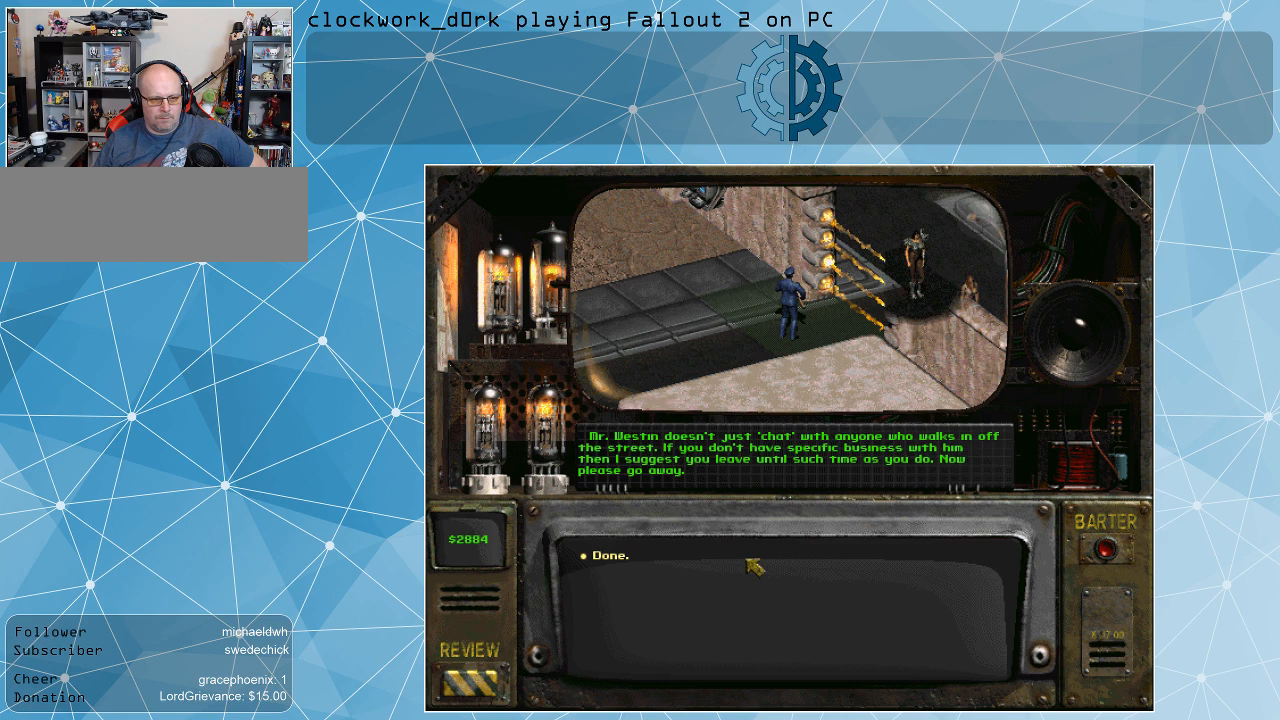
{"keys": [], "mouse": [], "events": []}
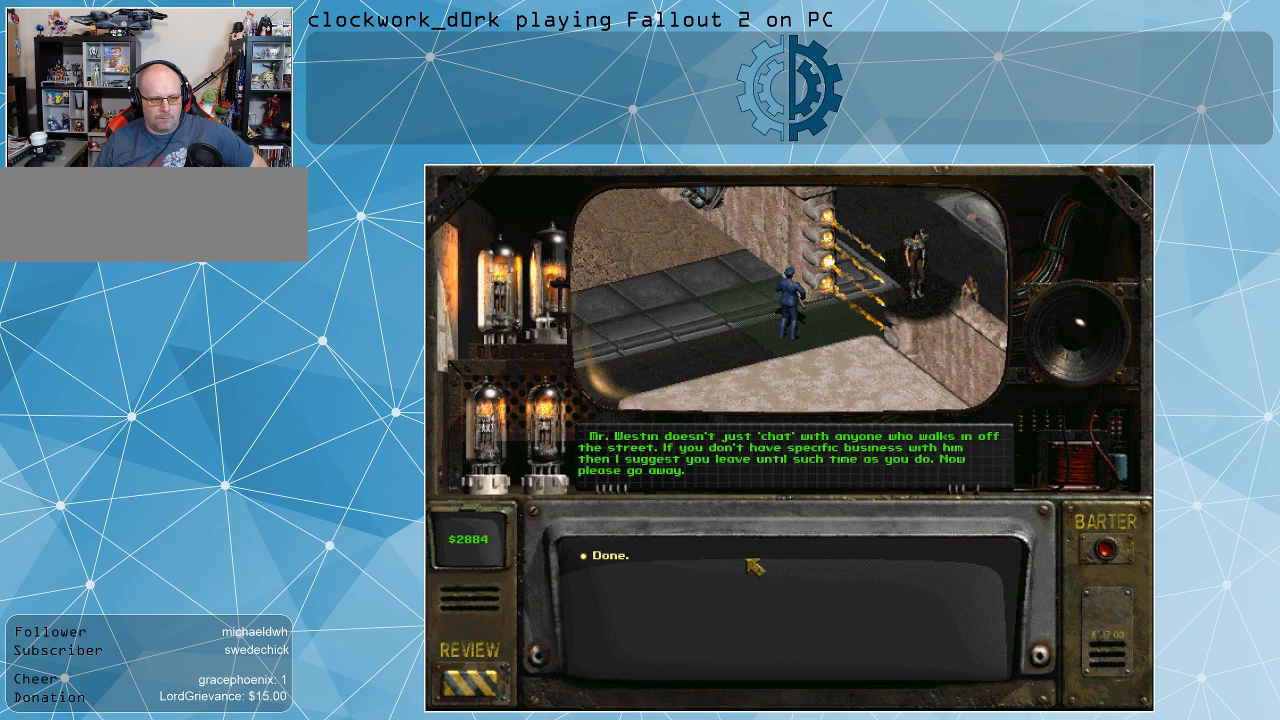
{"keys": [], "mouse": [], "events": []}
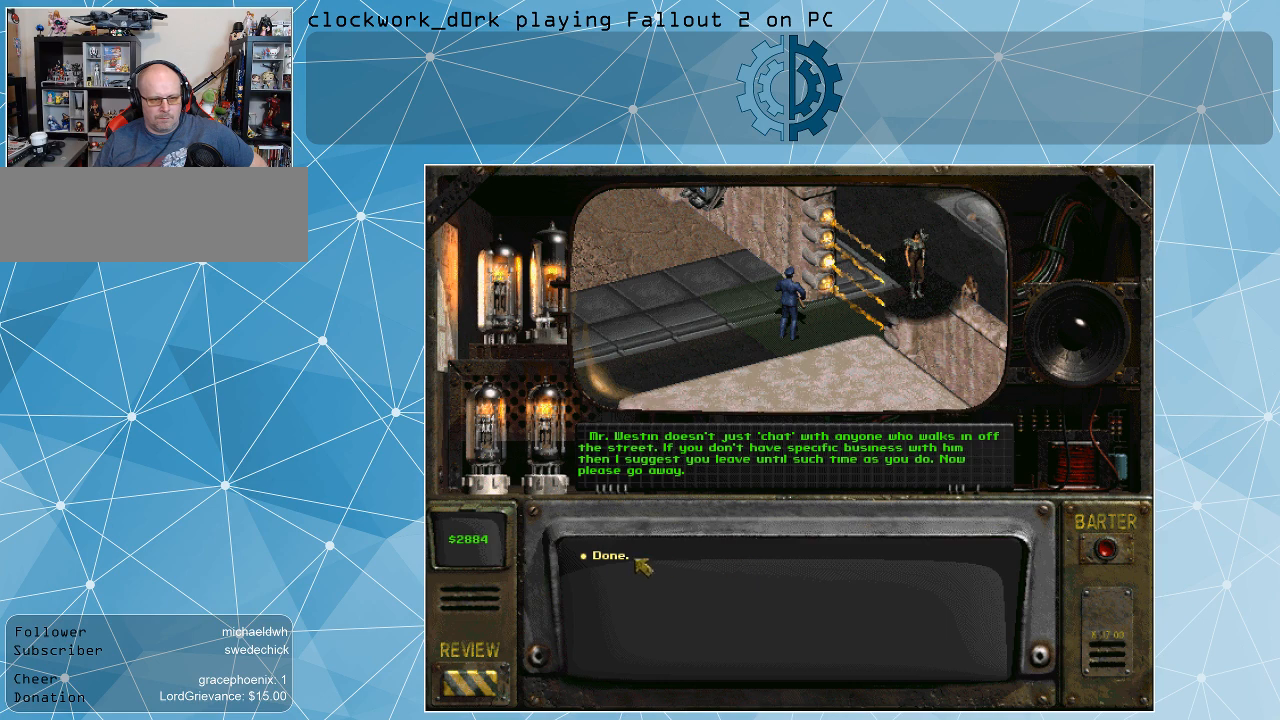
{"keys": [], "mouse": [], "events": []}
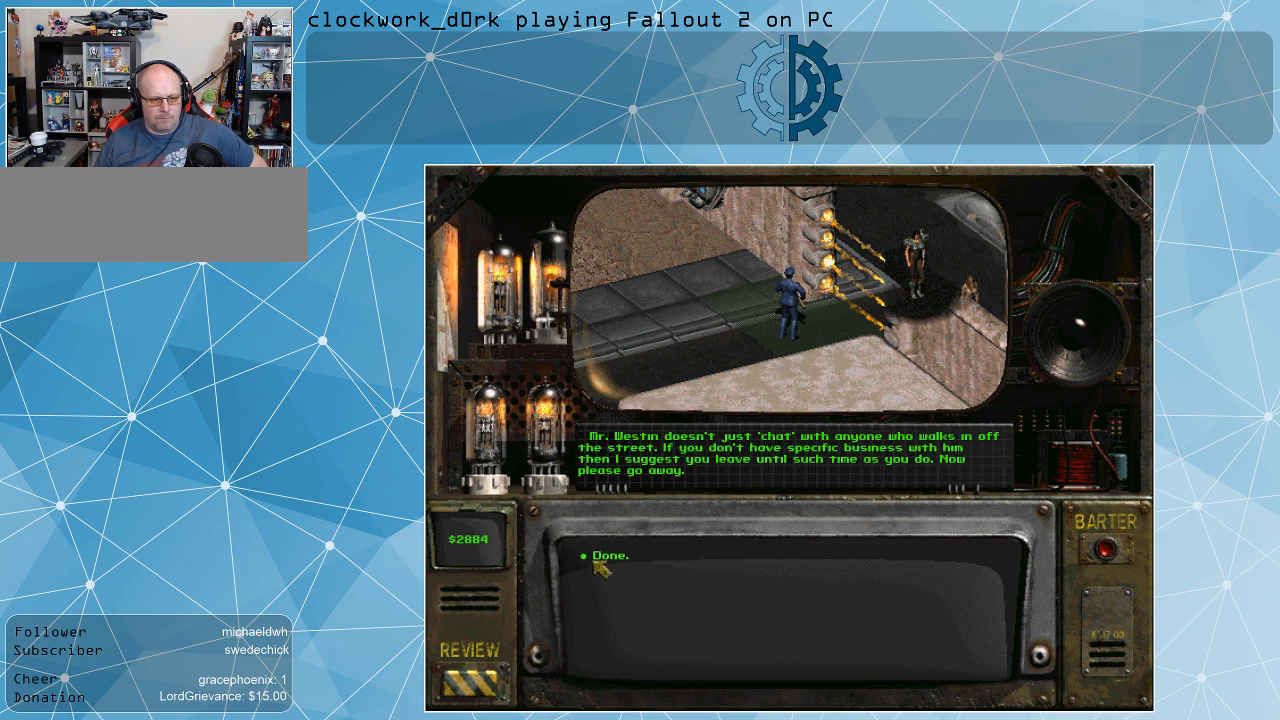
{"keys": [], "mouse": [], "events": []}
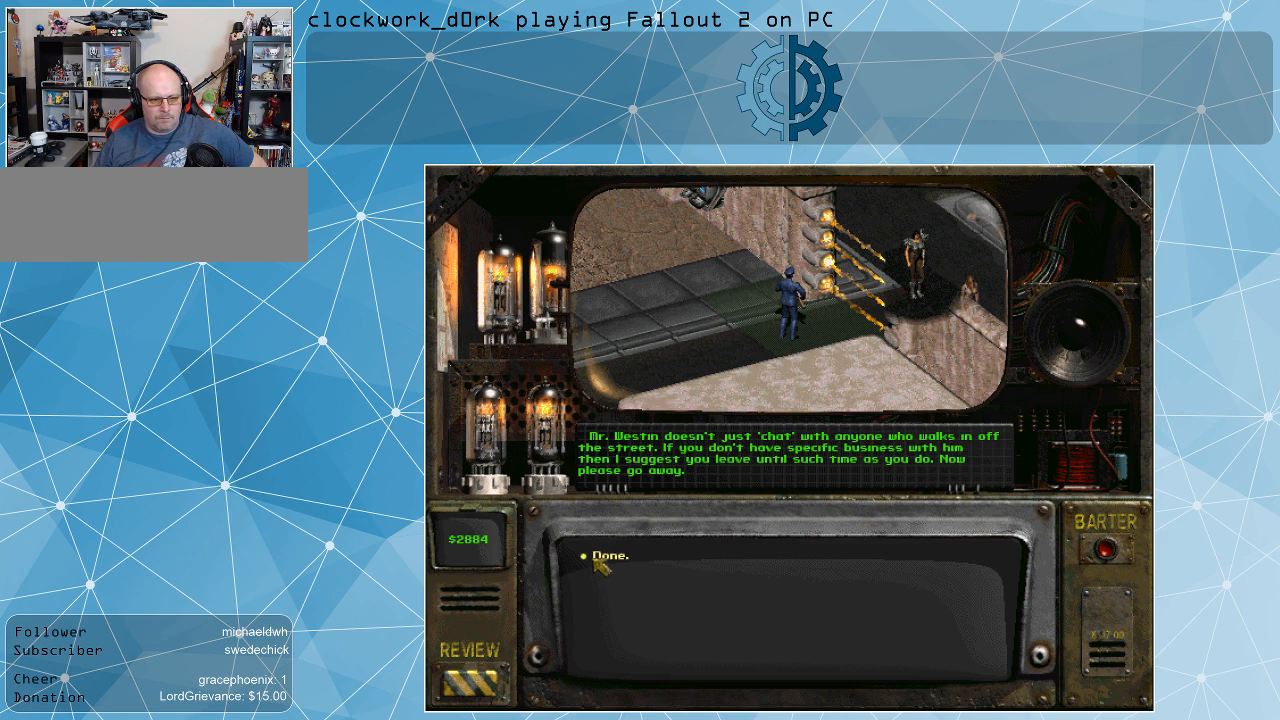
{"keys": [], "mouse": [], "events": []}
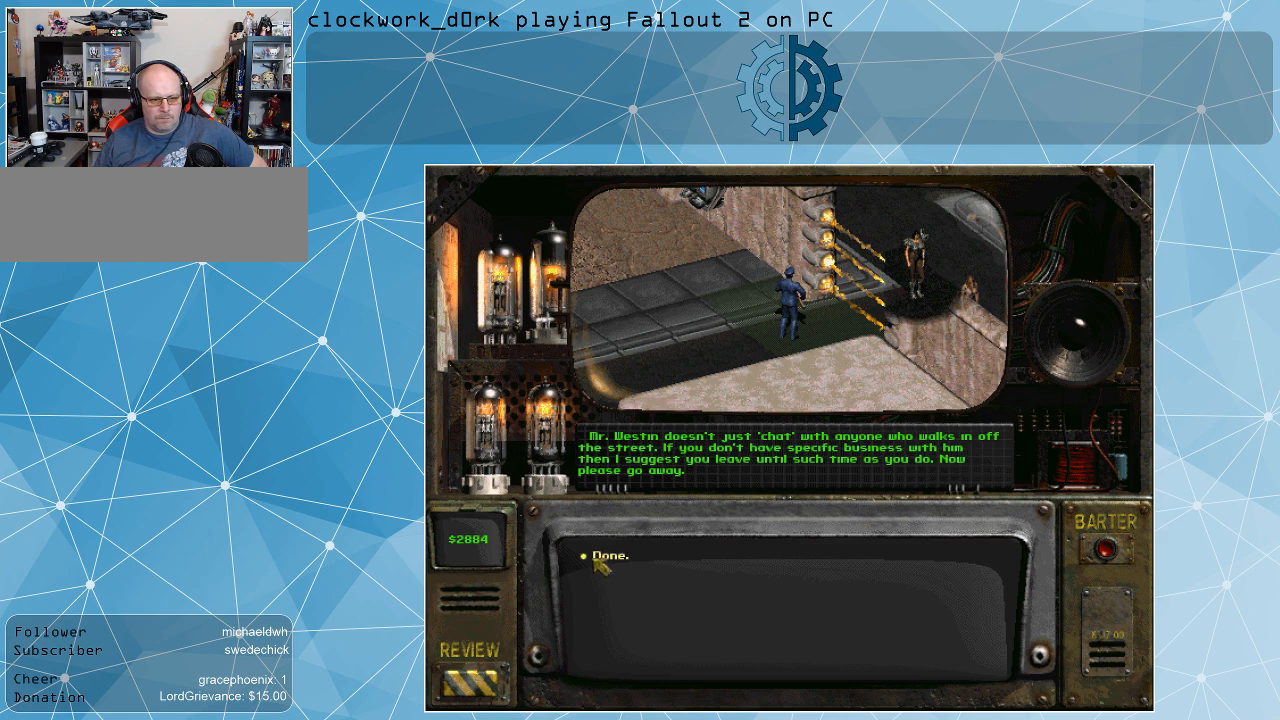
{"keys": [], "mouse": [], "events": []}
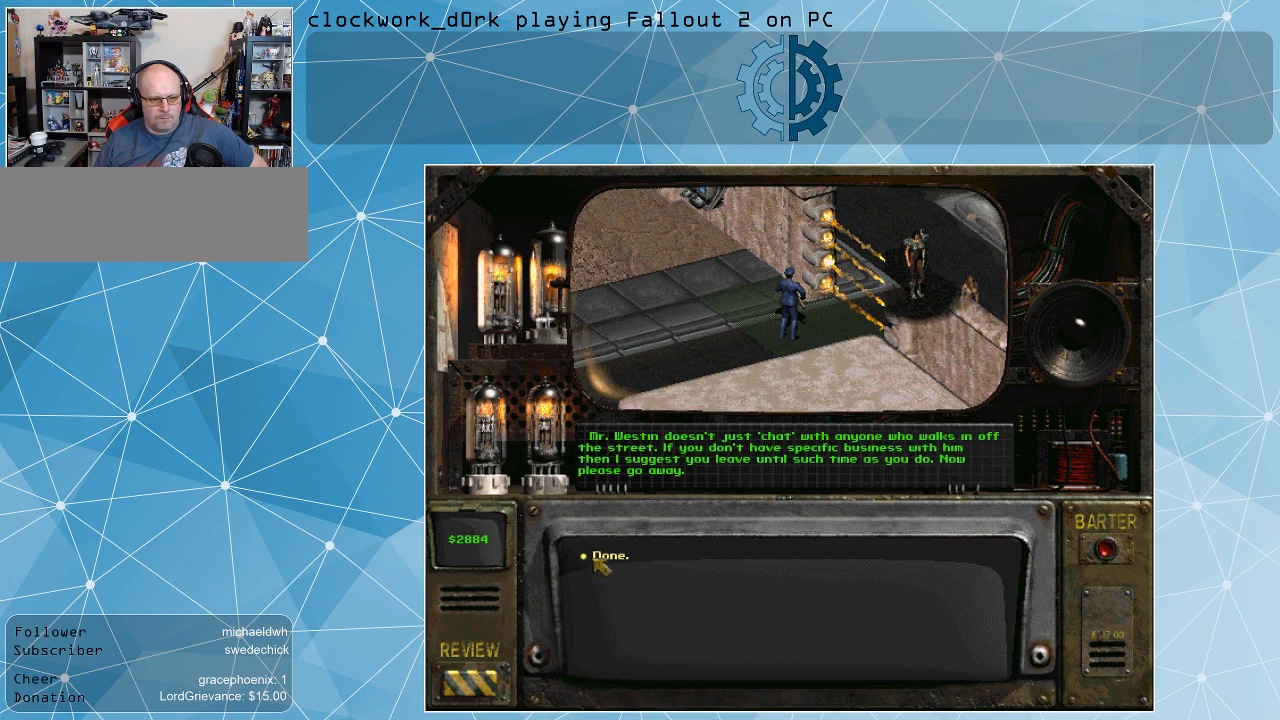
{"keys": [], "mouse": [], "events": [[234, "mouse_left", "down"], [367, "mouse_left", "up"]]}